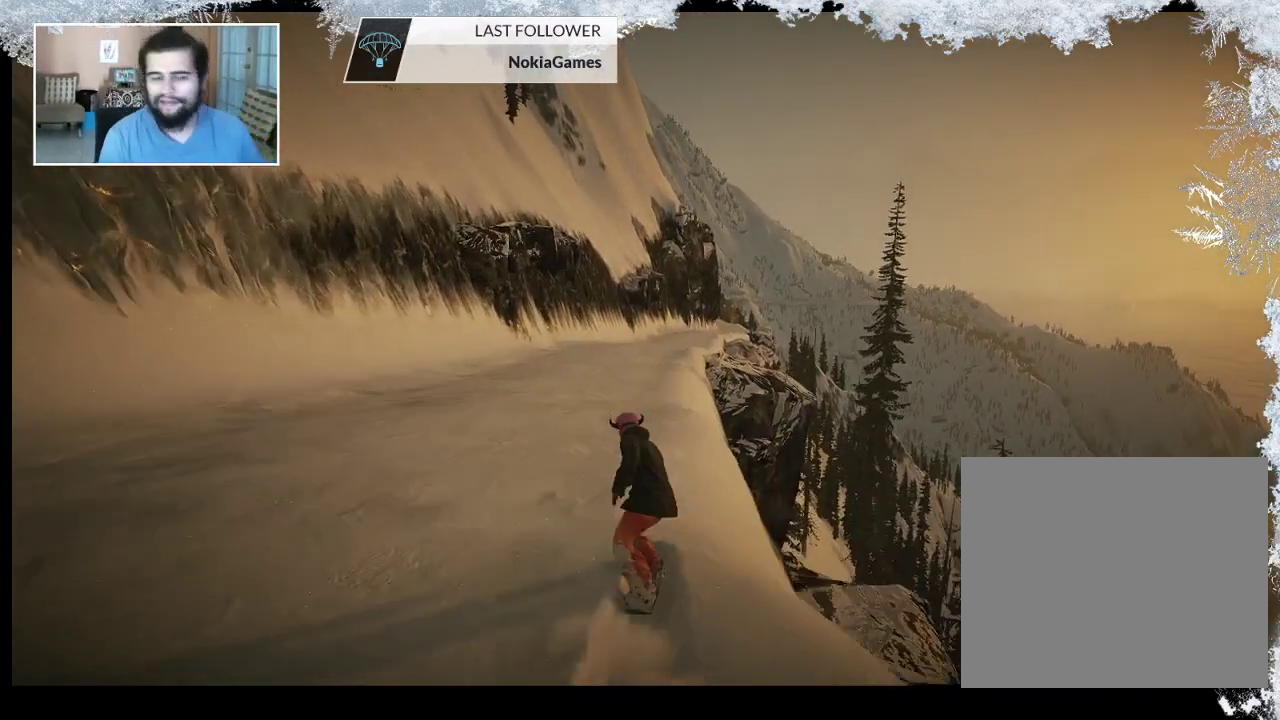
Gameplay with a controller (PlayStation layout); each line is a JSON object with the inputs held at the frame after it. "events" lists button and stick changes between this image and that frame as [ms after this image, input, new state], when the widget could be followed in between.
{"buttons": [], "left_stick": "center", "right_stick": "center", "events": [[33, "CIRCLE", "down"], [200, "CIRCLE", "up"]]}
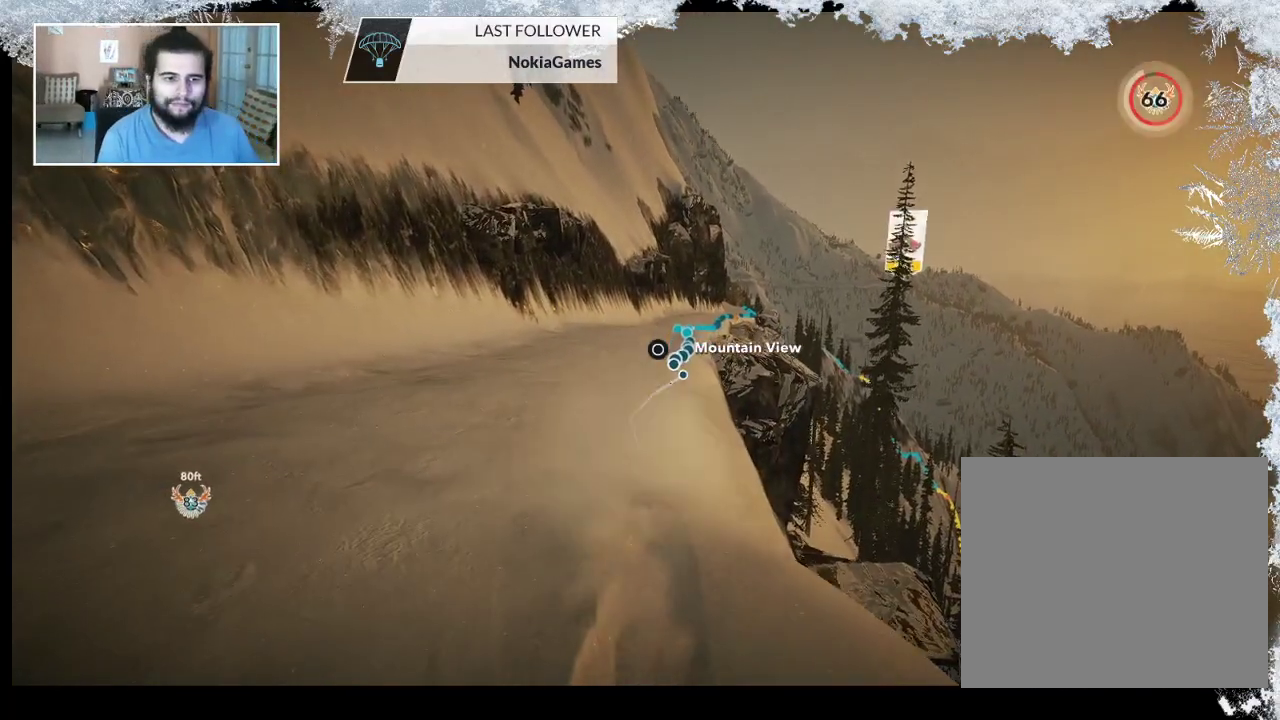
{"buttons": [], "left_stick": "center", "right_stick": "center", "events": []}
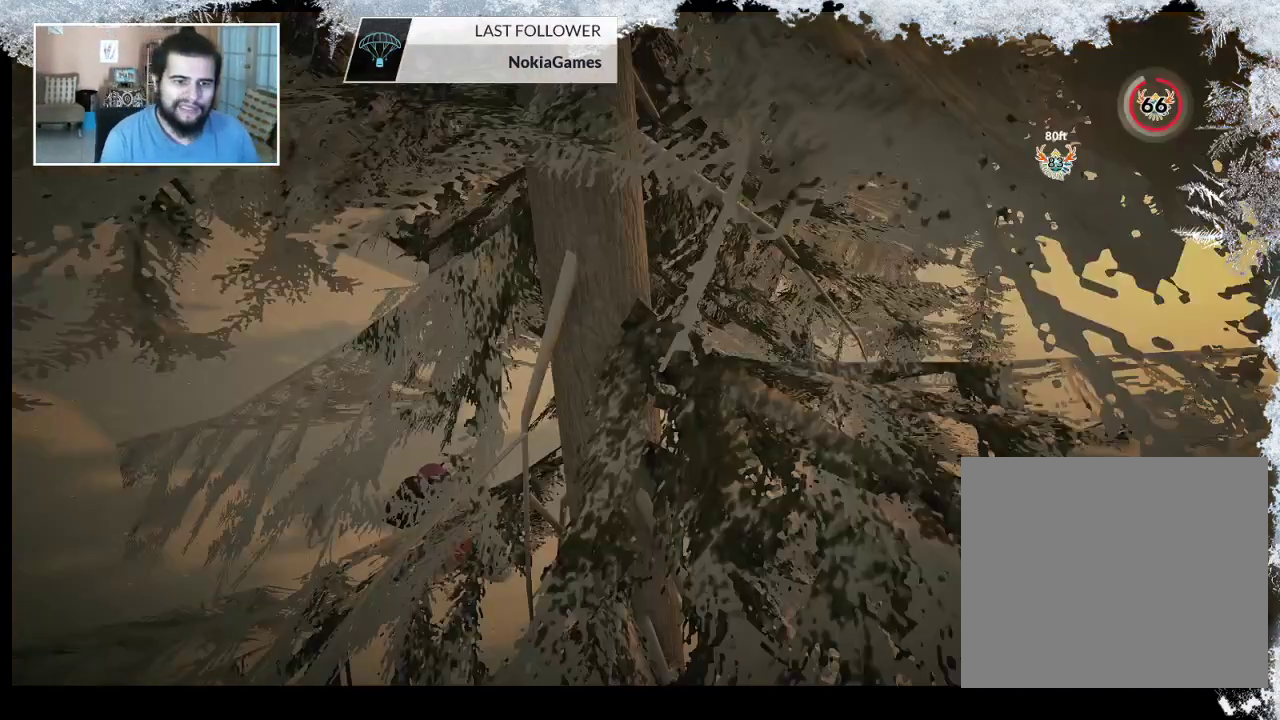
{"buttons": ["TRIANGLE"], "left_stick": "center", "right_stick": "center", "events": [[367, "TRIANGLE", "down"]]}
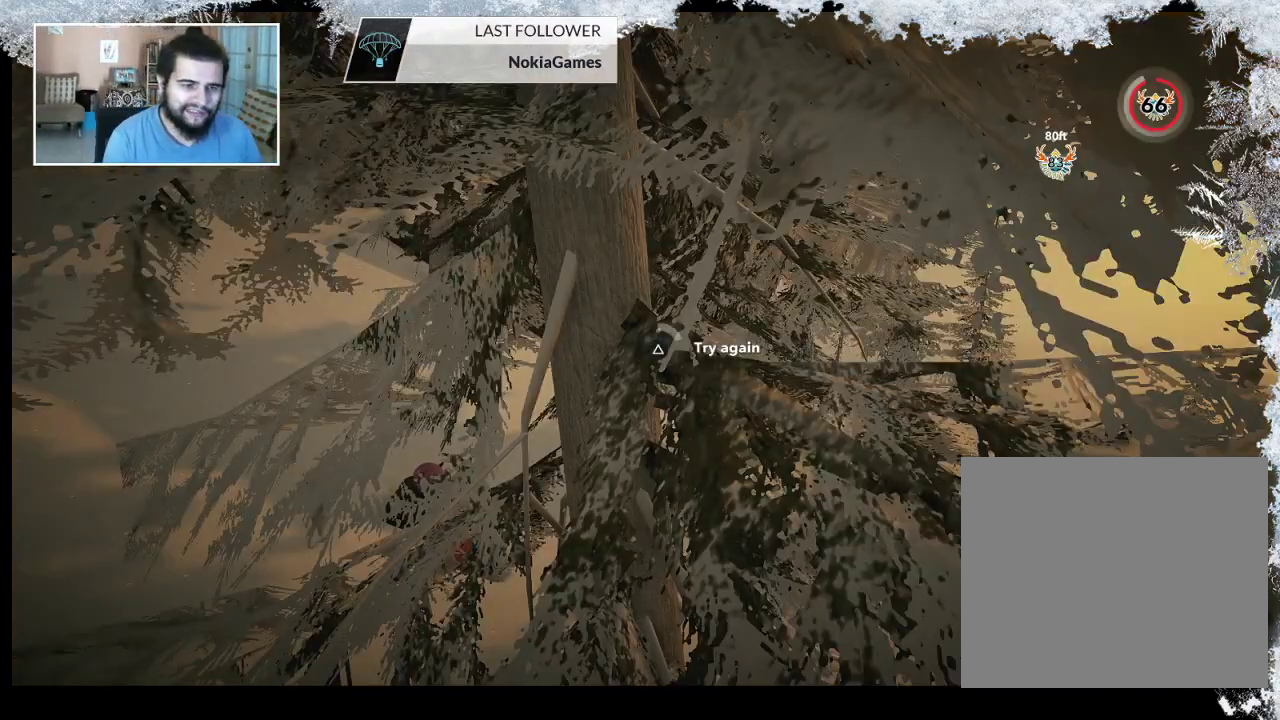
{"buttons": ["TRIANGLE"], "left_stick": "center", "right_stick": "center", "events": []}
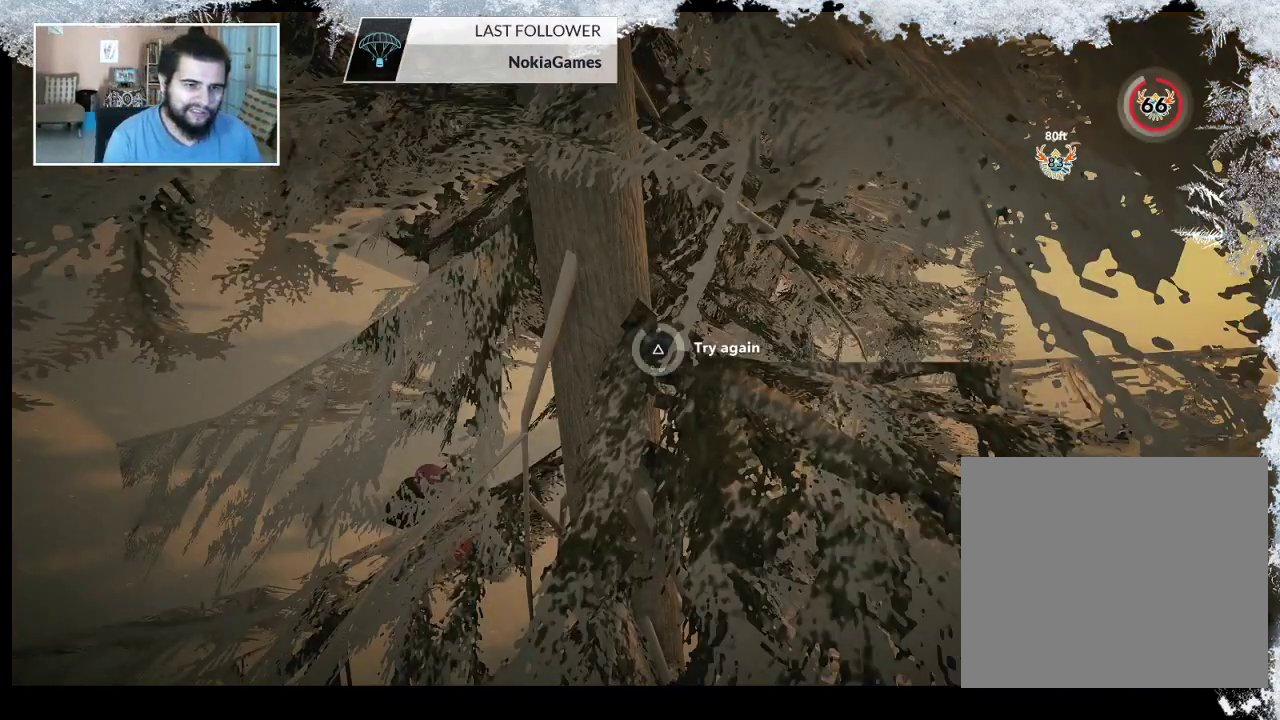
{"buttons": [], "left_stick": "center", "right_stick": "center", "events": [[300, "TRIANGLE", "up"]]}
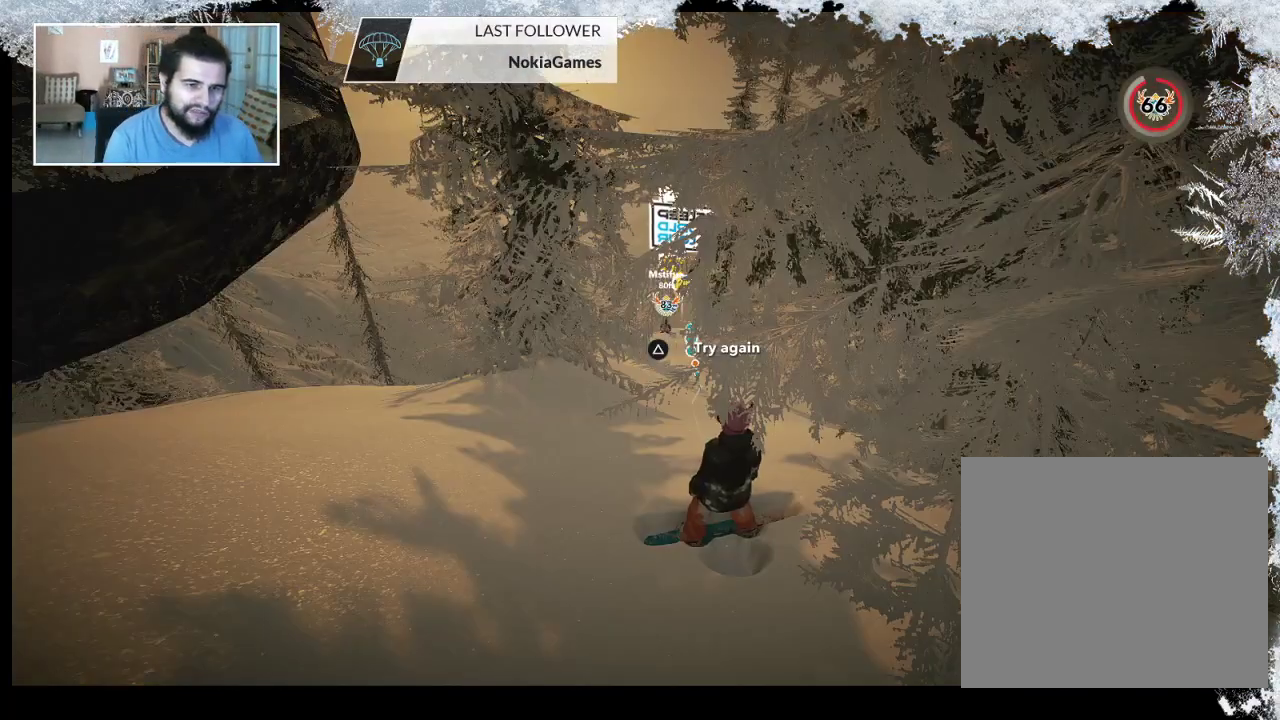
{"buttons": [], "left_stick": "center", "right_stick": "center", "events": [[100, "left_stick", "up"], [367, "left_stick", "center"]]}
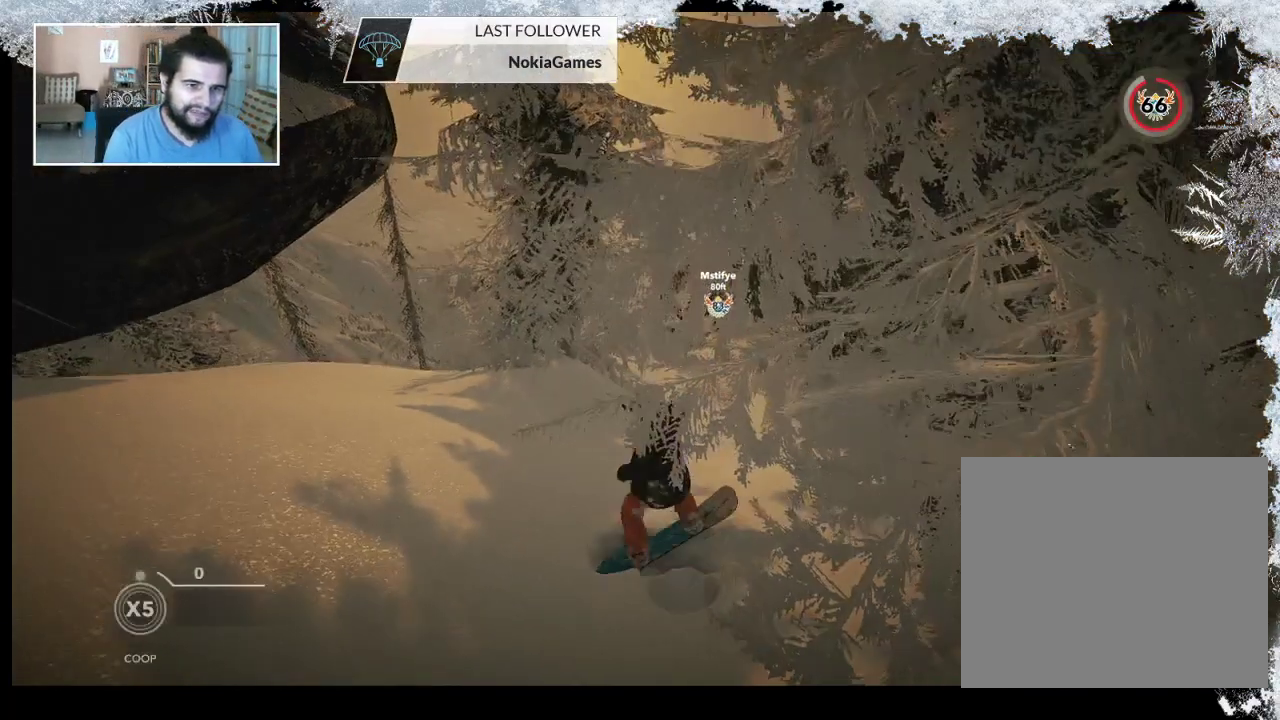
{"buttons": [], "left_stick": "center", "right_stick": "center", "events": []}
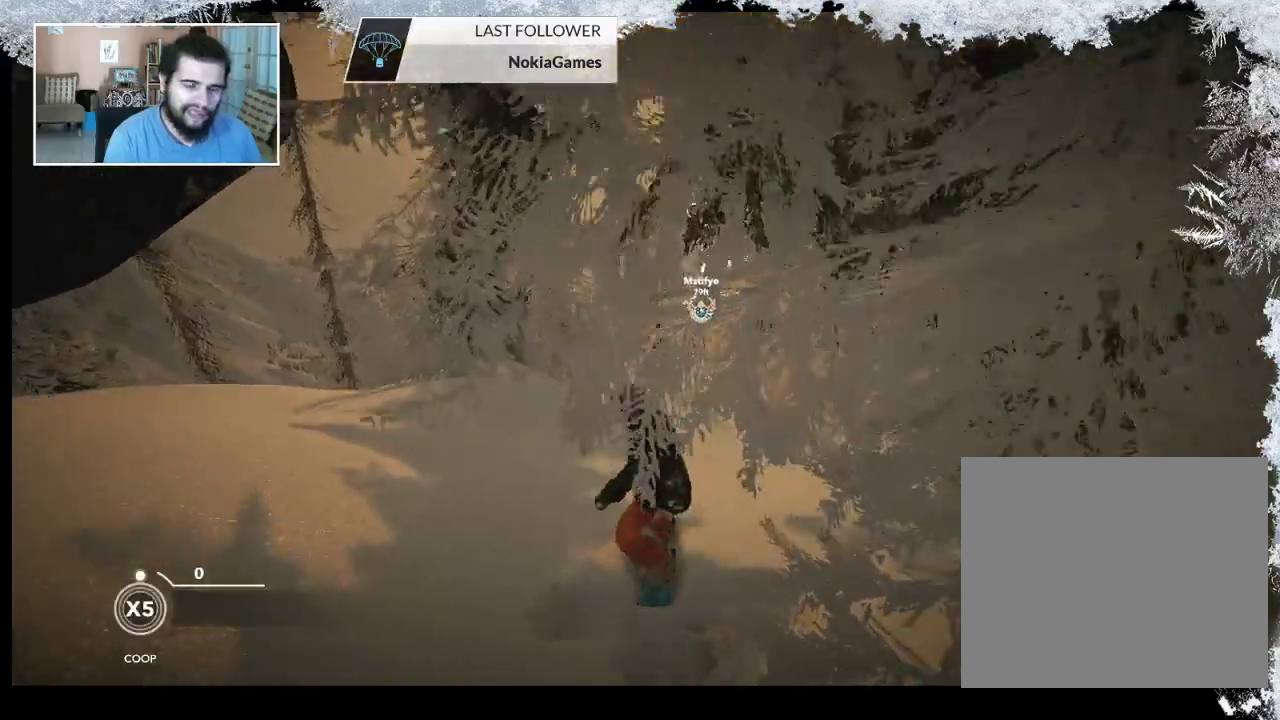
{"buttons": [], "left_stick": "up", "right_stick": "center", "events": [[233, "left_stick", "up"]]}
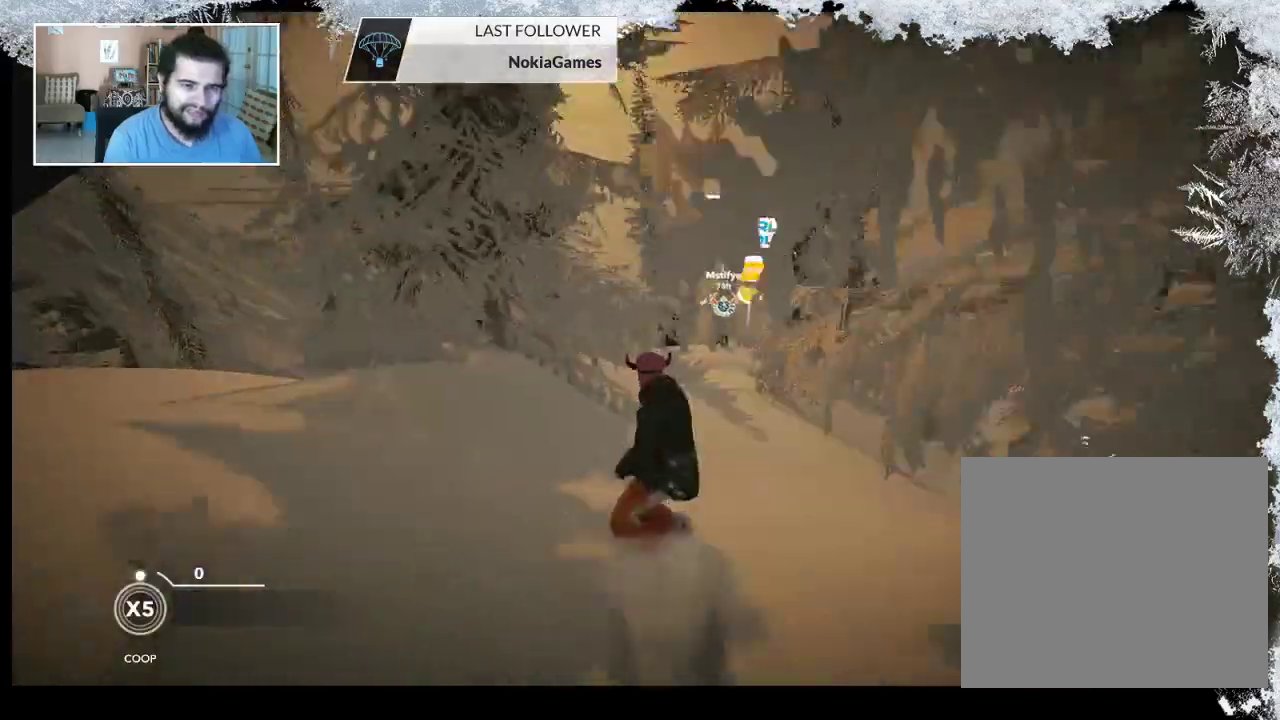
{"buttons": [], "left_stick": "center", "right_stick": "center", "events": [[367, "left_stick", "center"]]}
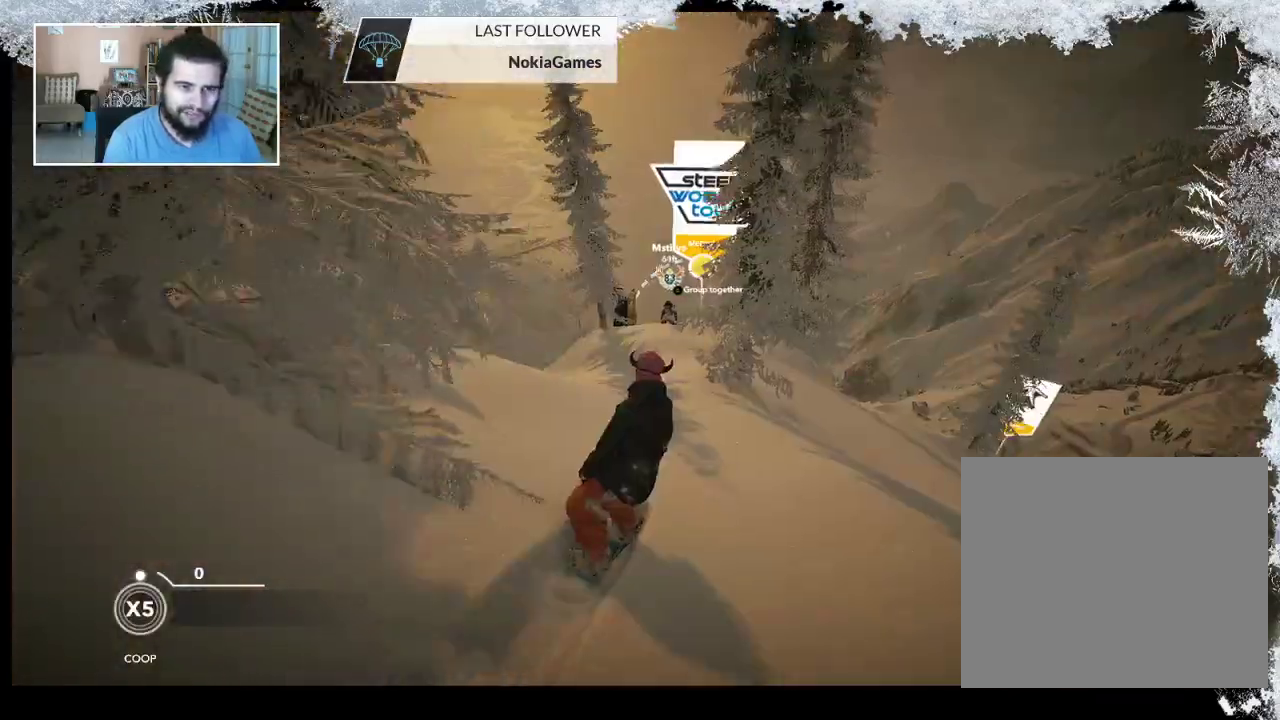
{"buttons": [], "left_stick": "left", "right_stick": "center", "events": [[233, "left_stick", "left"]]}
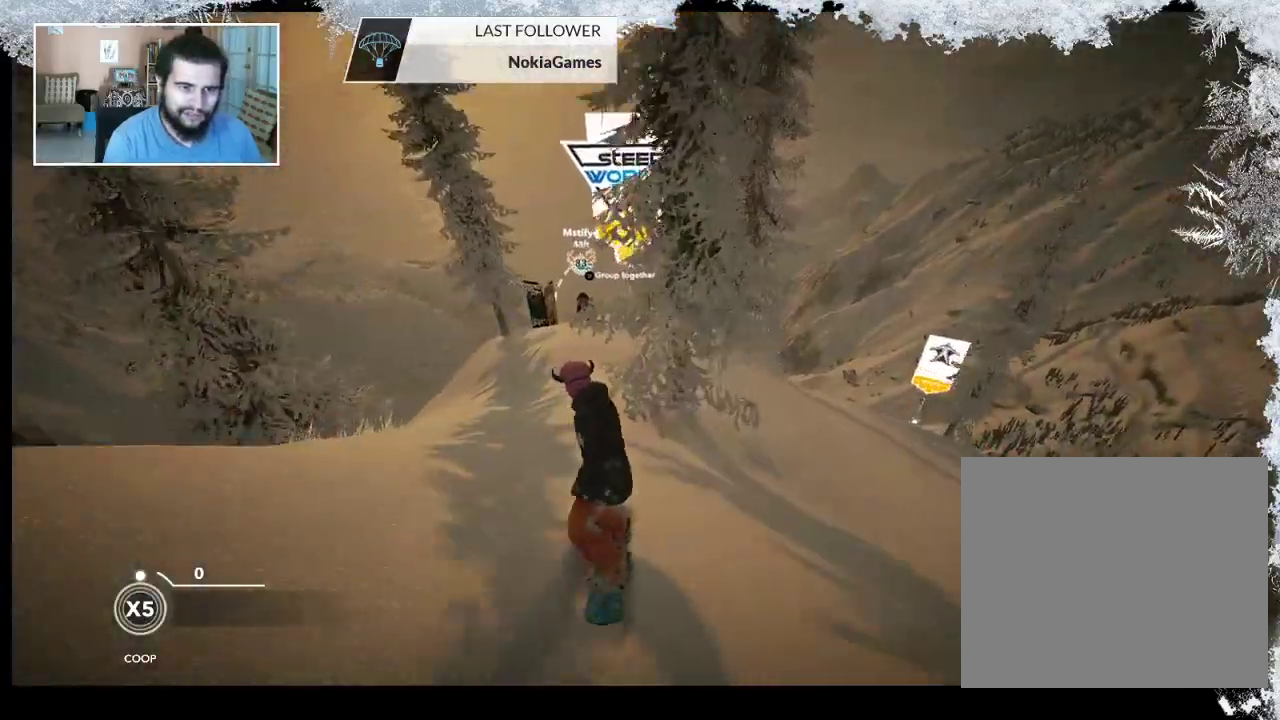
{"buttons": [], "left_stick": "right", "right_stick": "center", "events": [[33, "left_stick", "center"], [200, "left_stick", "left"], [300, "left_stick", "center"], [467, "left_stick", "right"]]}
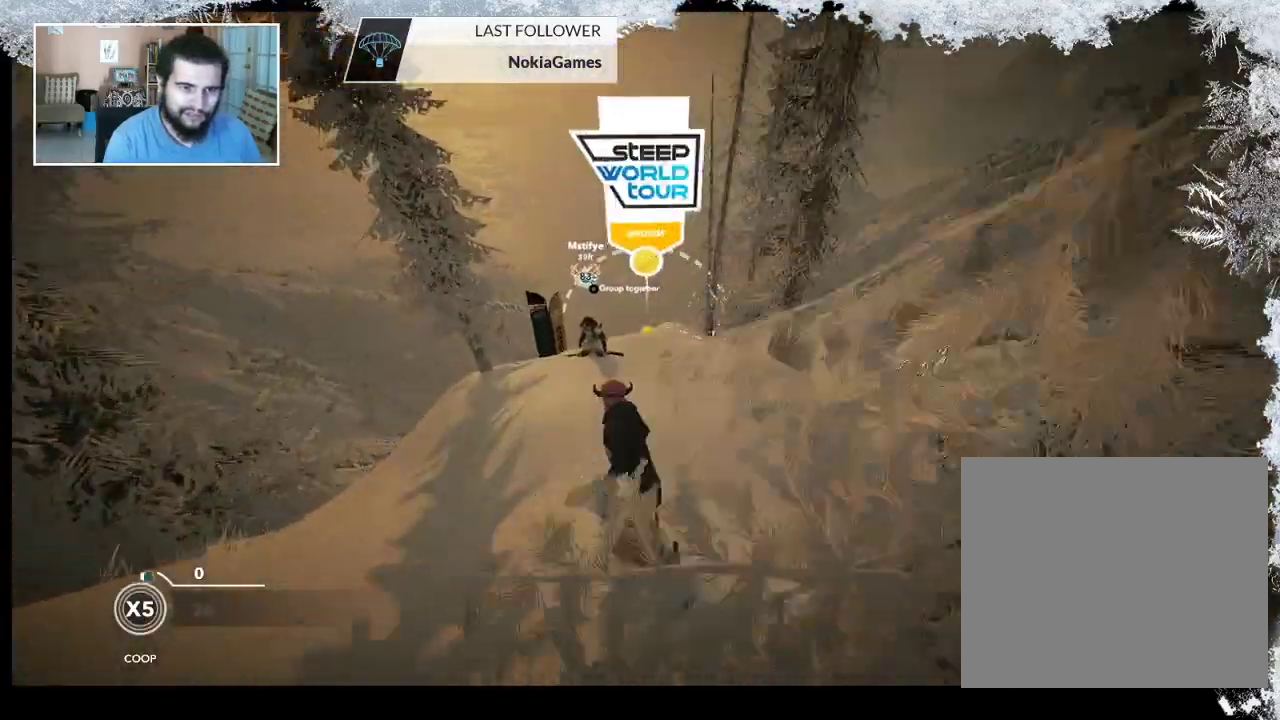
{"buttons": [], "left_stick": "left", "right_stick": "center", "events": [[300, "left_stick", "center"], [500, "left_stick", "left"]]}
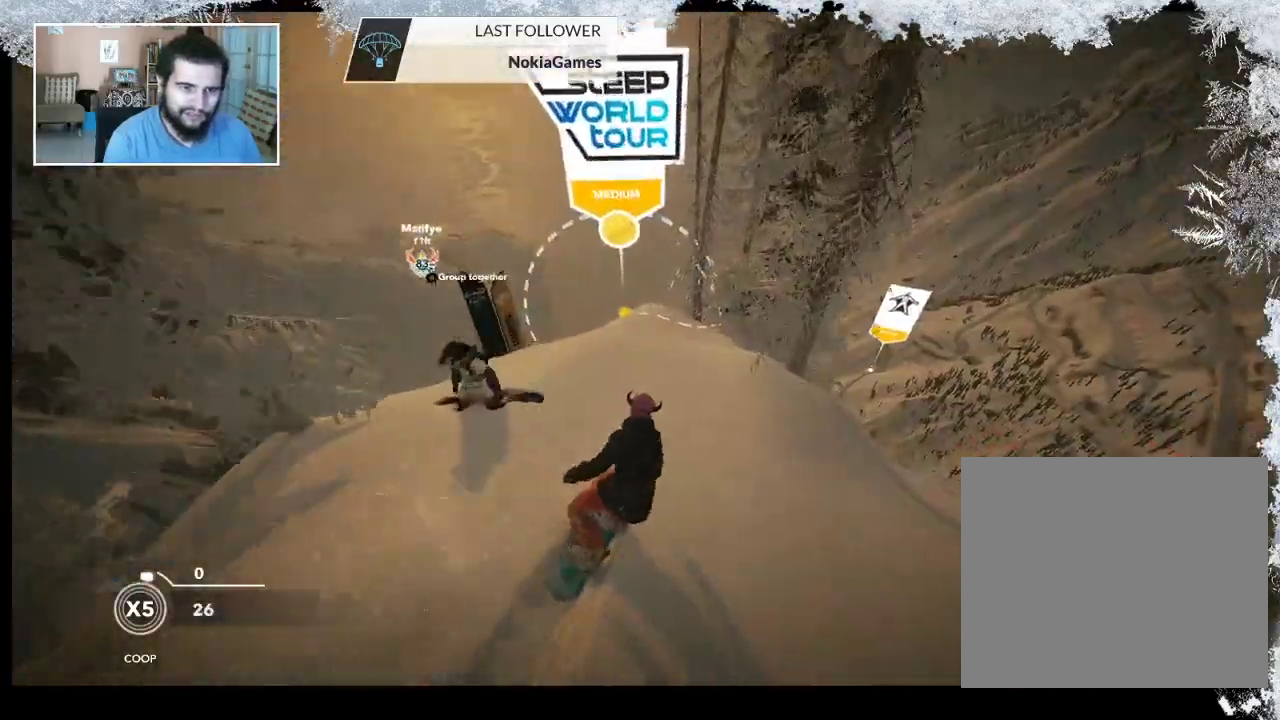
{"buttons": [], "left_stick": "center", "right_stick": "center", "events": [[333, "left_stick", "center"]]}
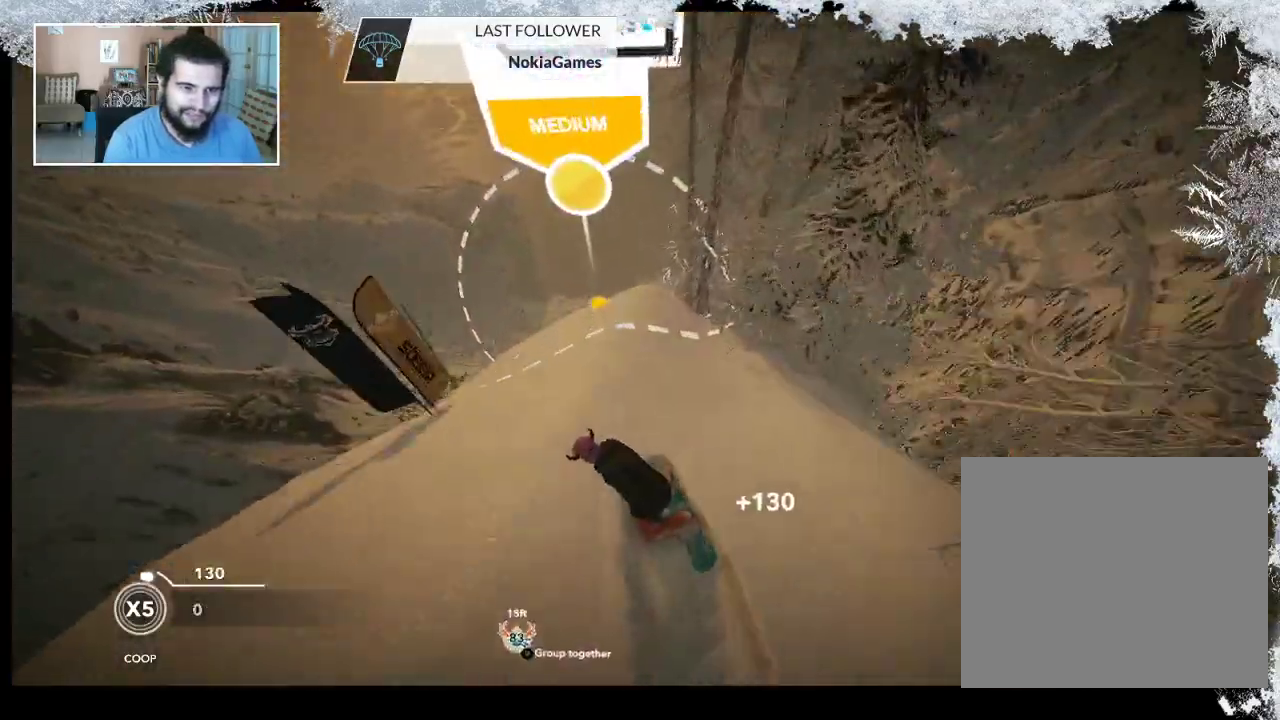
{"buttons": [], "left_stick": "center", "right_stick": "center", "events": []}
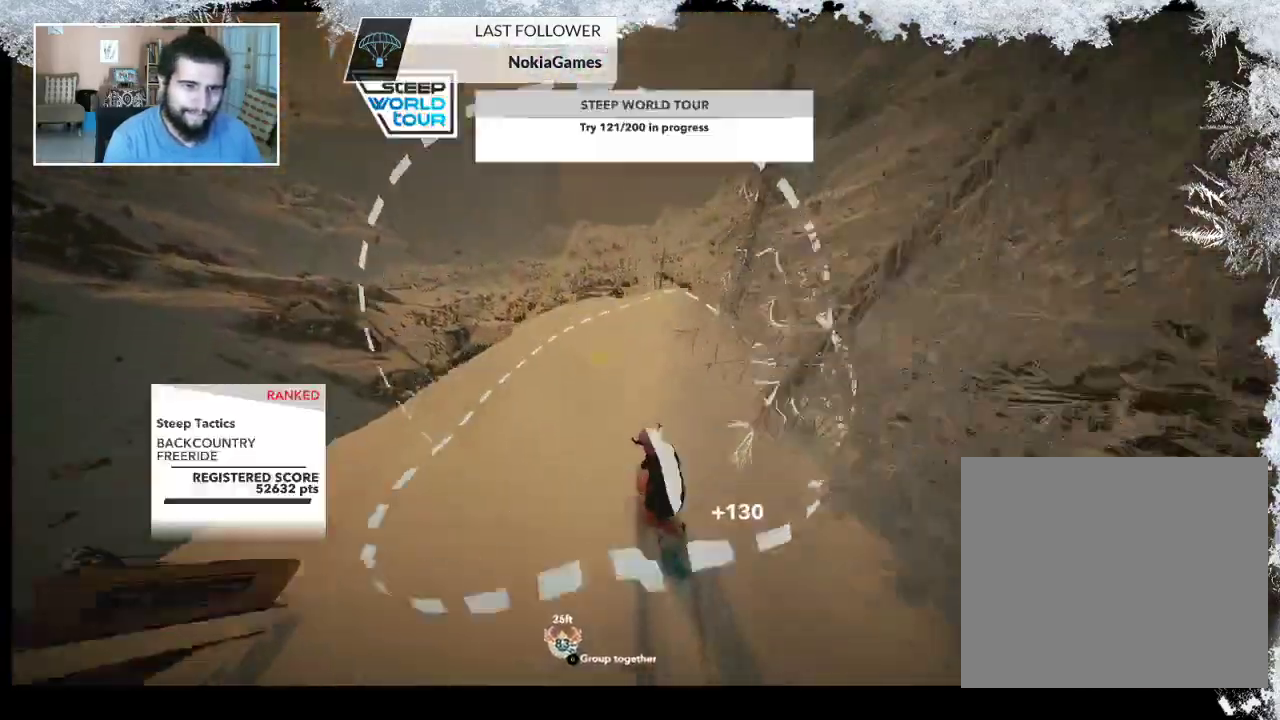
{"buttons": [], "left_stick": "right", "right_stick": "center", "events": [[67, "left_stick", "right"], [300, "left_stick", "center"], [433, "left_stick", "right"]]}
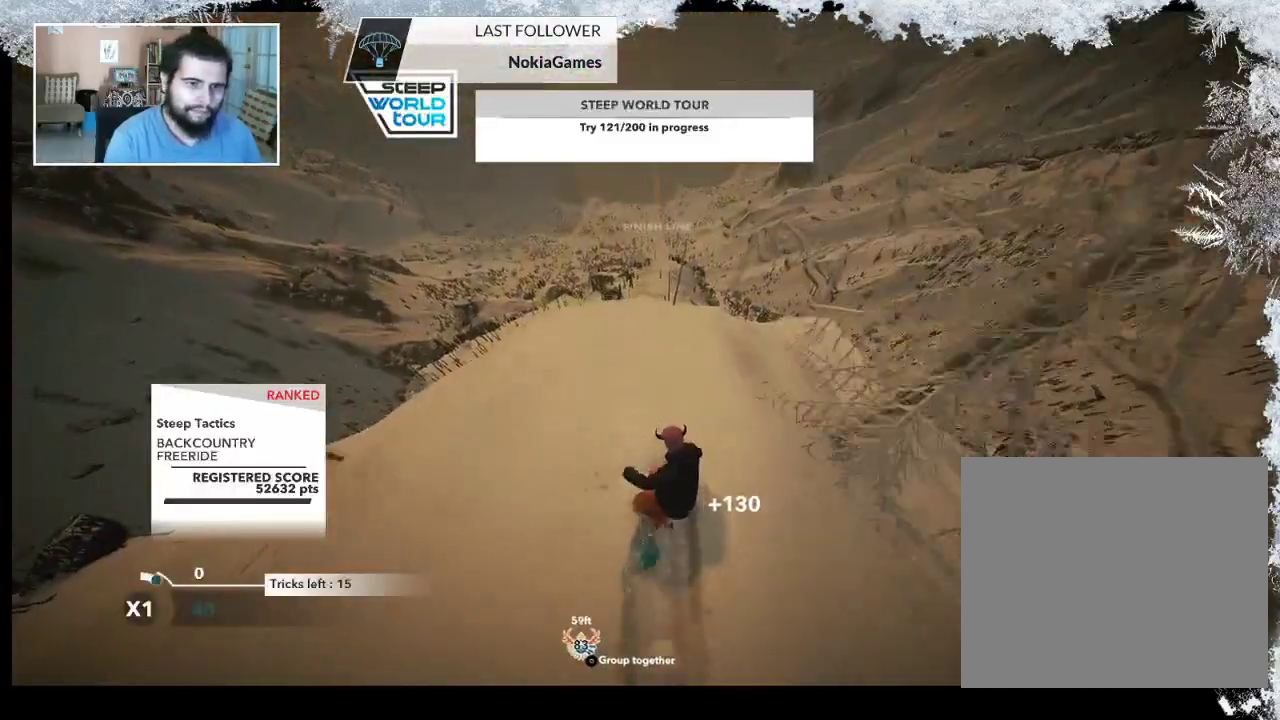
{"buttons": [], "left_stick": "right", "right_stick": "center", "events": []}
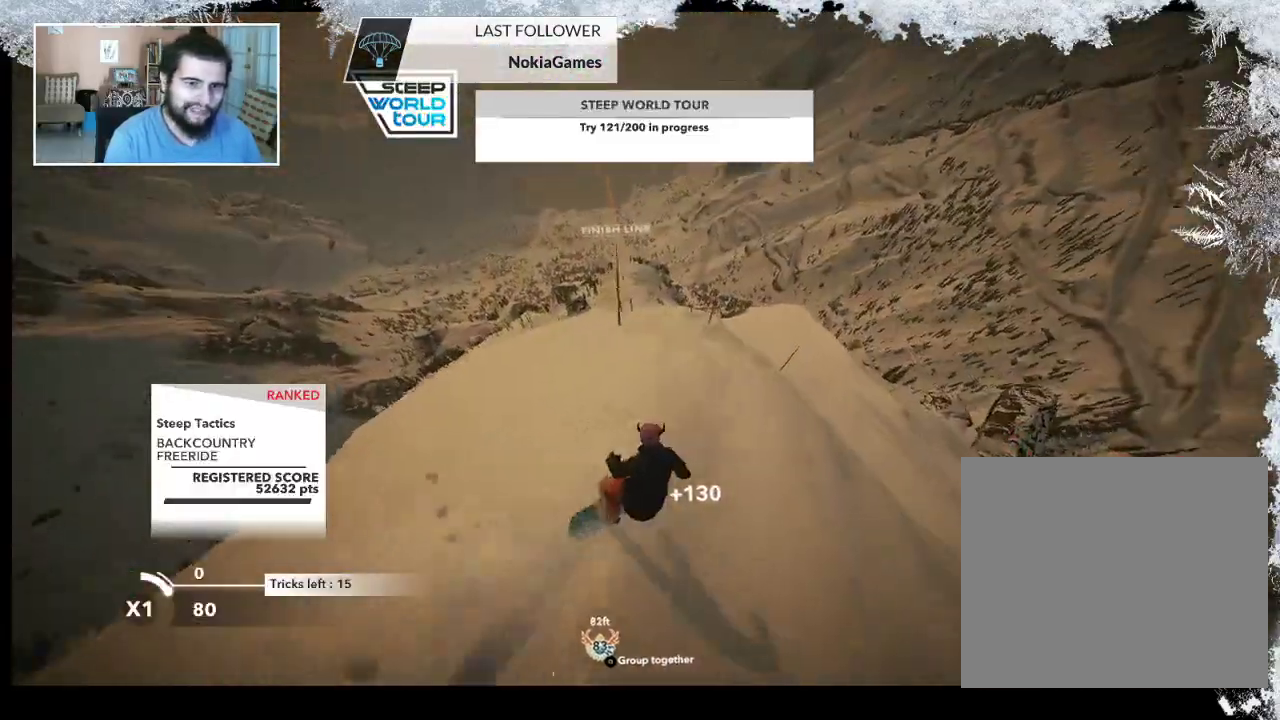
{"buttons": [], "left_stick": "right", "right_stick": "center", "events": [[100, "left_stick", "center"], [333, "left_stick", "right"]]}
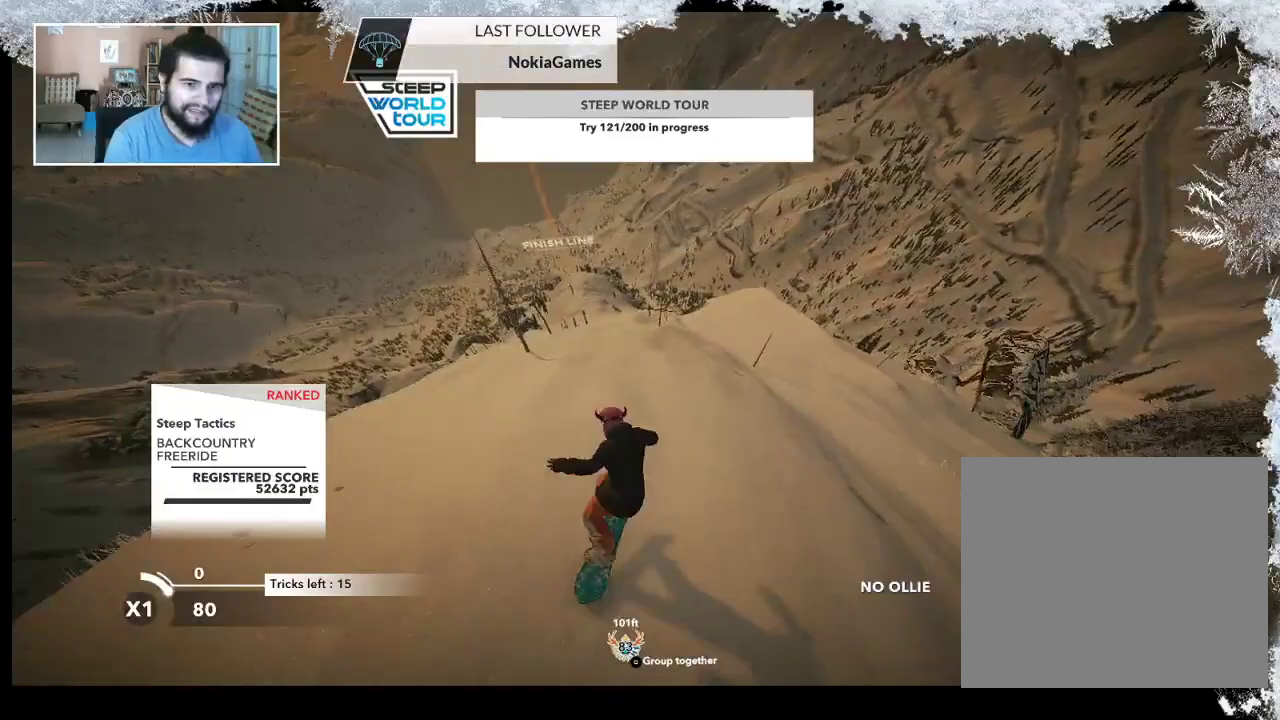
{"buttons": ["L2"], "left_stick": "down-right", "right_stick": "center", "events": [[33, "left_stick", "center"], [133, "R2", "down"], [233, "left_stick", "right"], [300, "left_stick", "down-right"], [467, "L2", "down"], [467, "R2", "up"]]}
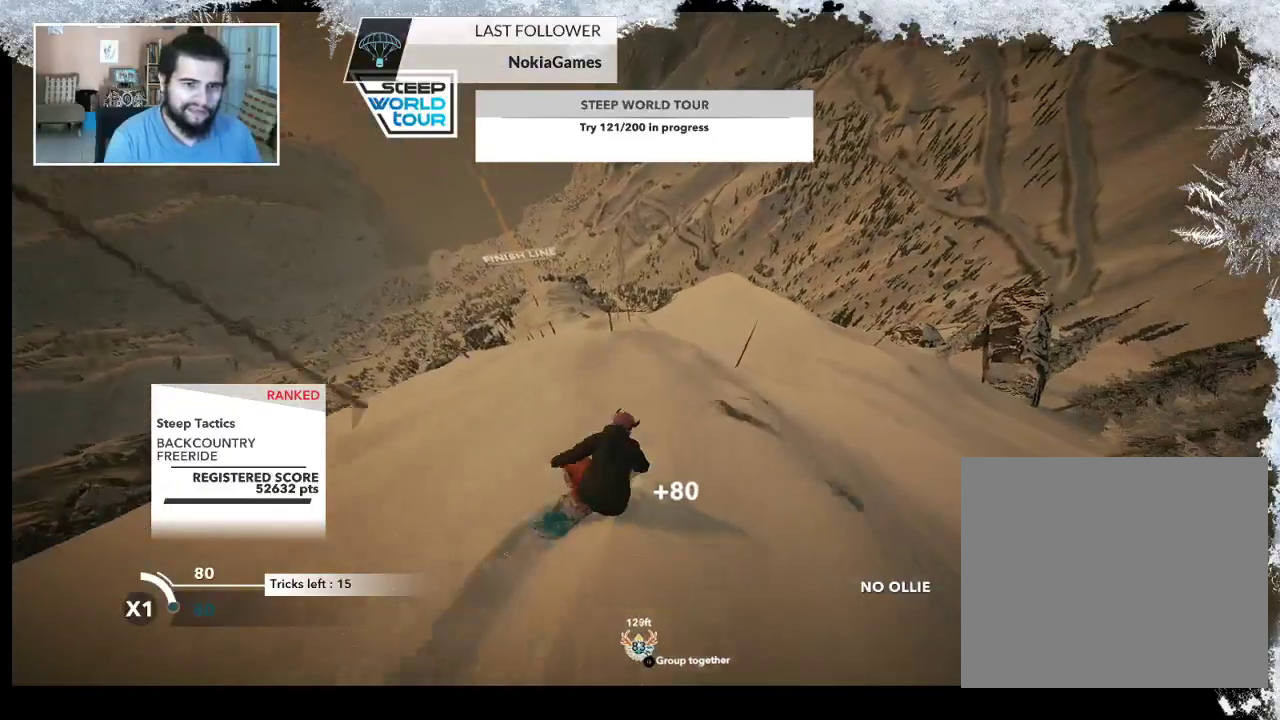
{"buttons": ["L2"], "left_stick": "down-left", "right_stick": "right", "events": [[167, "right_stick", "right"], [367, "left_stick", "down"], [467, "left_stick", "down-left"]]}
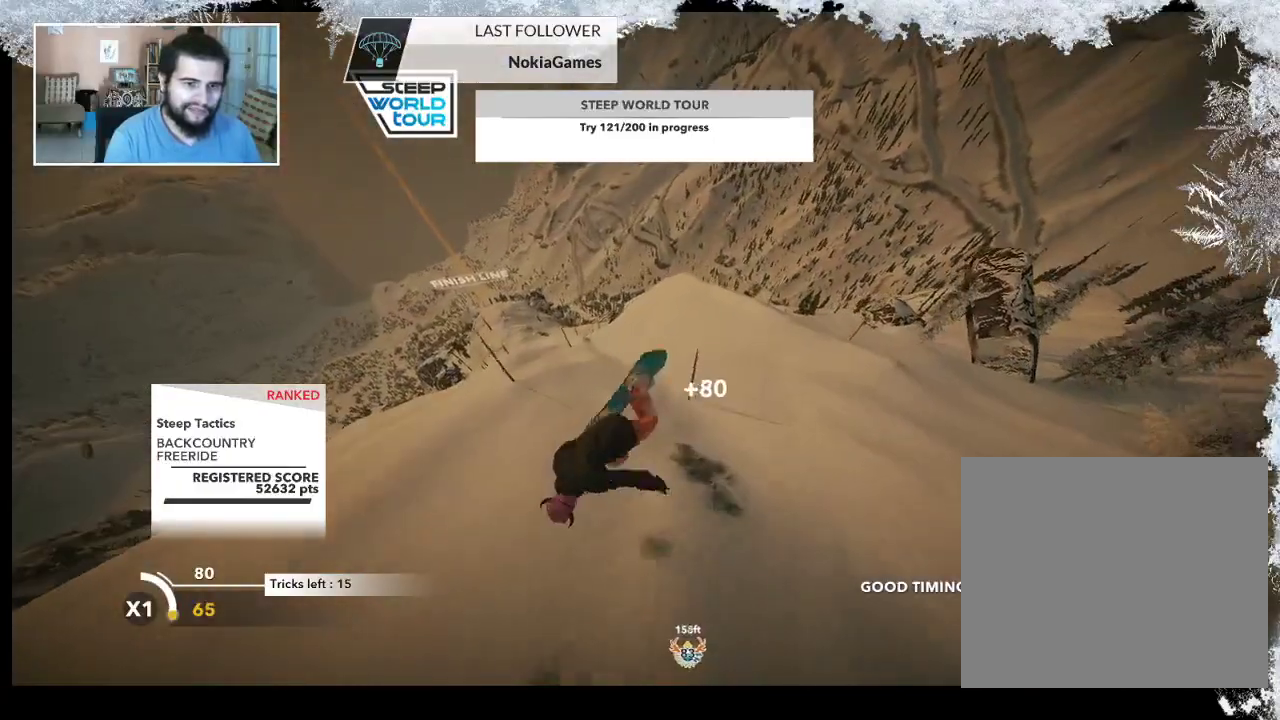
{"buttons": ["L2"], "left_stick": "center", "right_stick": "up-right", "events": [[100, "left_stick", "left"], [200, "left_stick", "up-left"], [200, "right_stick", "up-right"], [400, "left_stick", "center"]]}
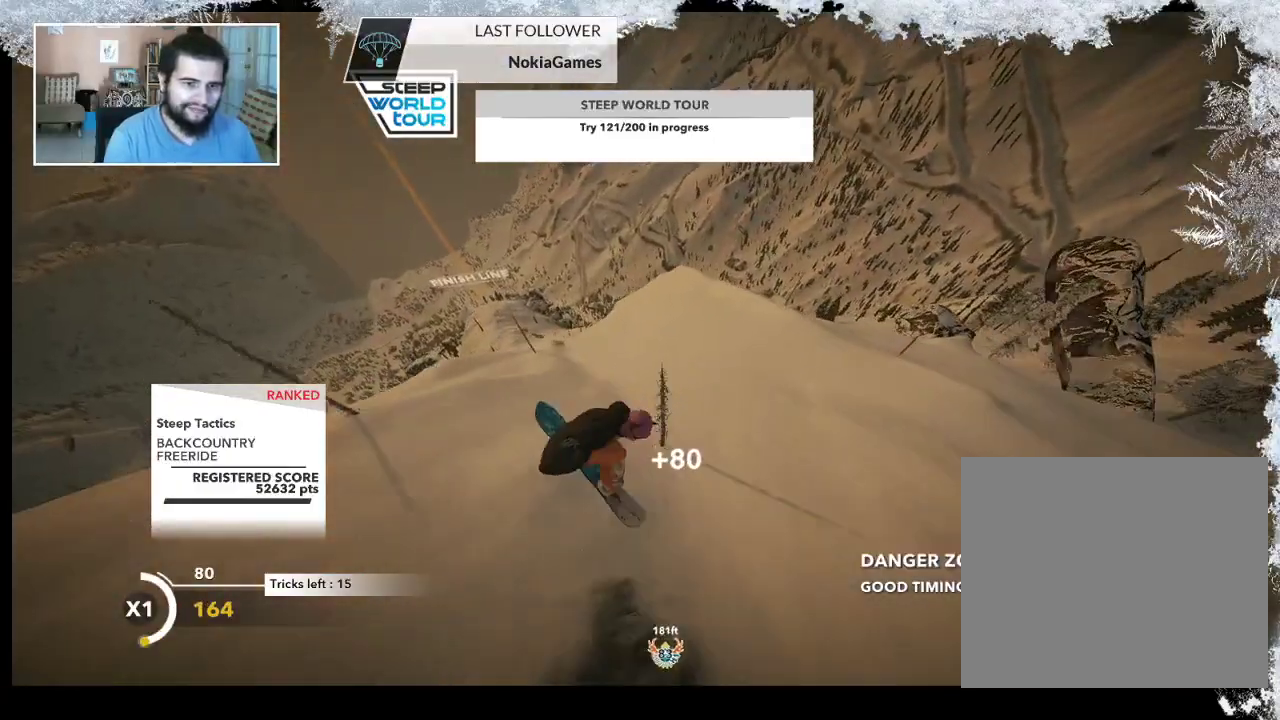
{"buttons": [], "left_stick": "center", "right_stick": "center", "events": [[167, "right_stick", "right"], [400, "L2", "up"], [467, "right_stick", "center"]]}
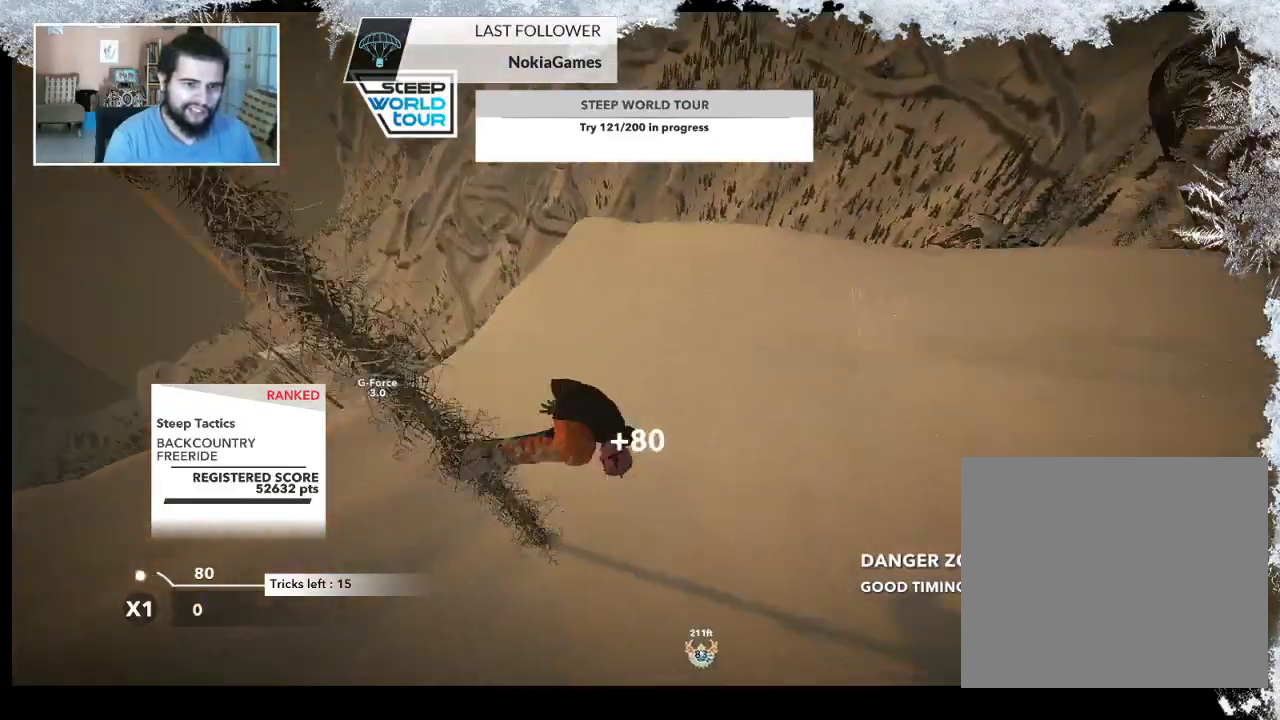
{"buttons": ["TRIANGLE"], "left_stick": "center", "right_stick": "center", "events": [[500, "TRIANGLE", "down"]]}
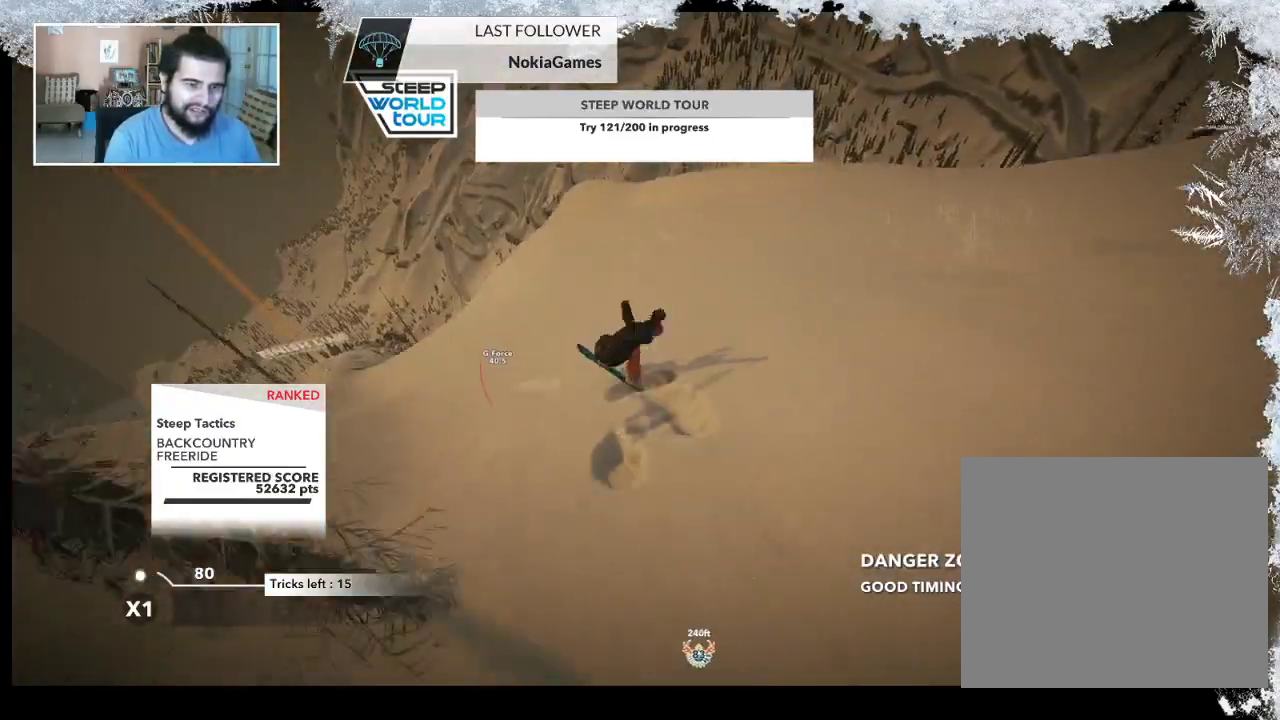
{"buttons": ["TRIANGLE"], "left_stick": "center", "right_stick": "center", "events": []}
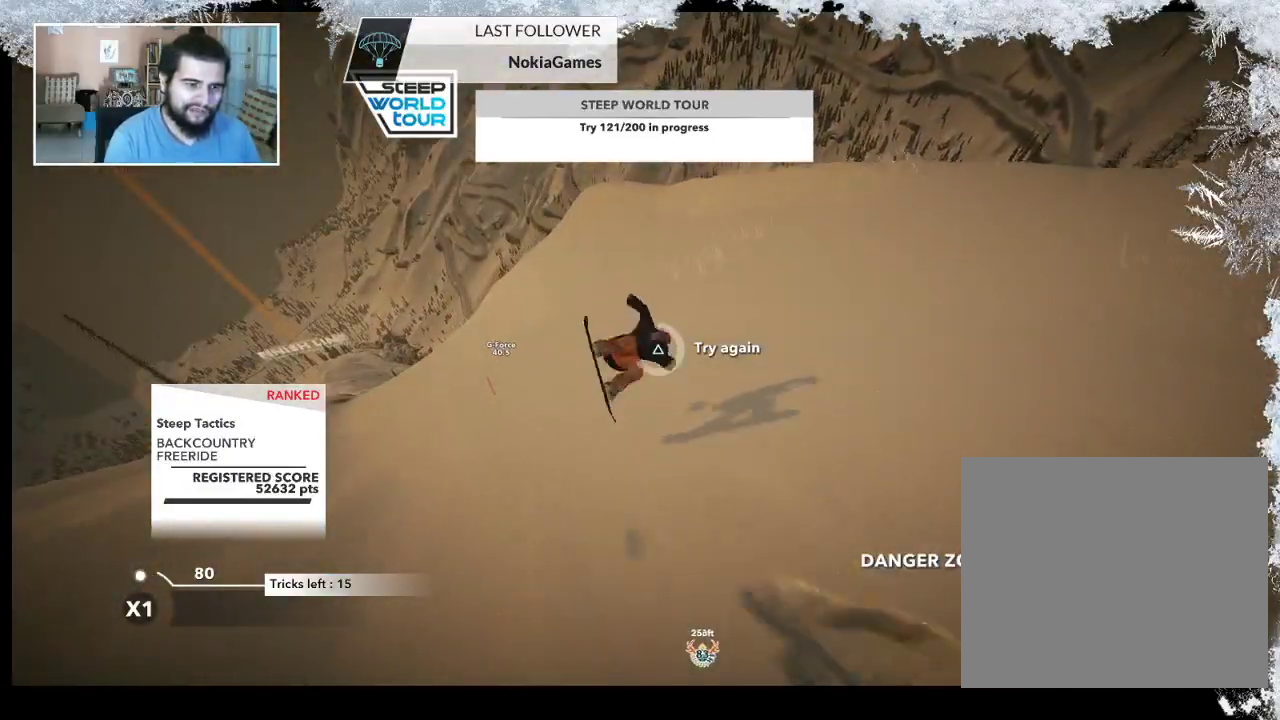
{"buttons": [], "left_stick": "center", "right_stick": "center", "events": [[367, "TRIANGLE", "up"]]}
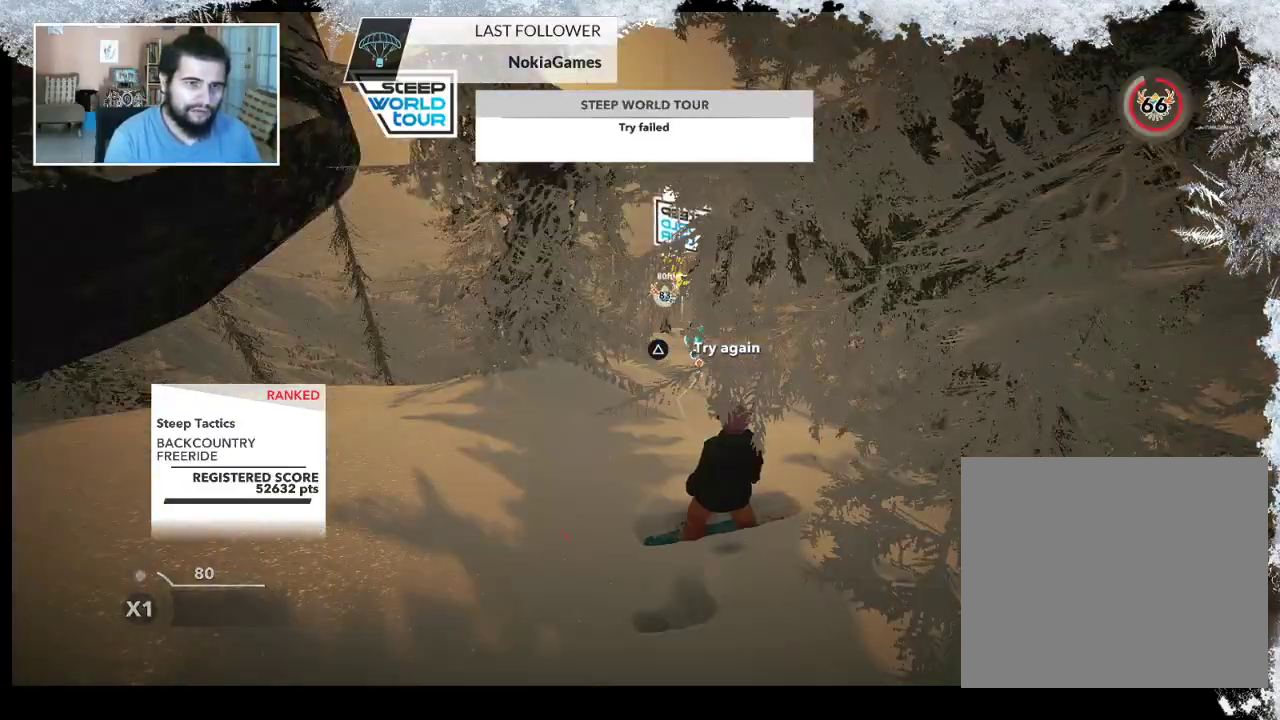
{"buttons": [], "left_stick": "up", "right_stick": "center", "events": [[100, "left_stick", "up"], [267, "left_stick", "center"], [433, "left_stick", "up"]]}
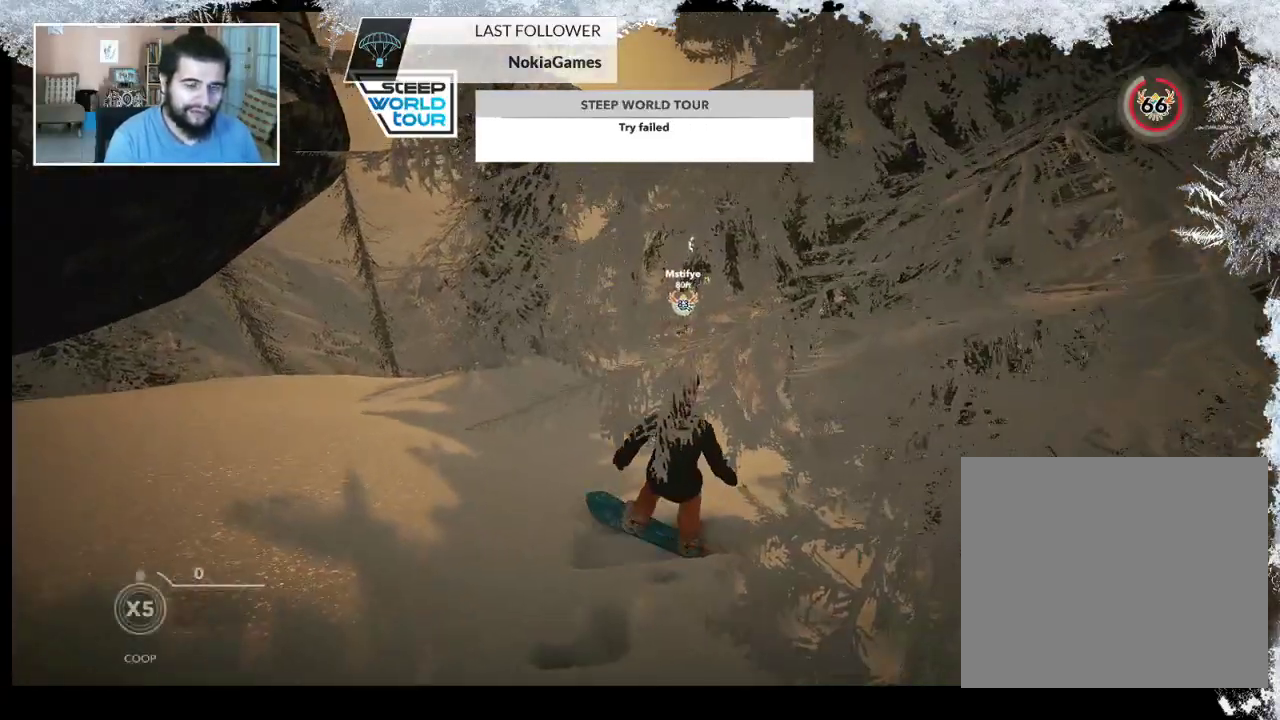
{"buttons": [], "left_stick": "center", "right_stick": "center", "events": [[200, "left_stick", "center"]]}
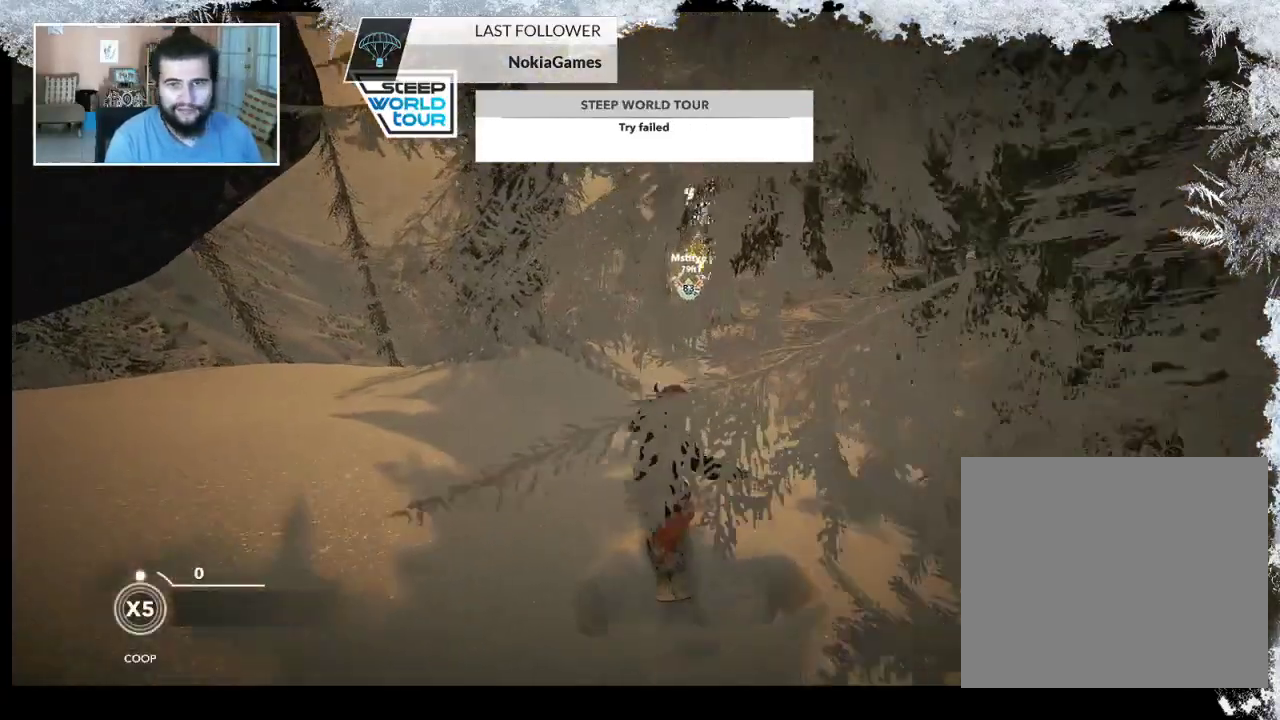
{"buttons": [], "left_stick": "center", "right_stick": "center", "events": [[200, "left_stick", "up-right"], [500, "left_stick", "center"]]}
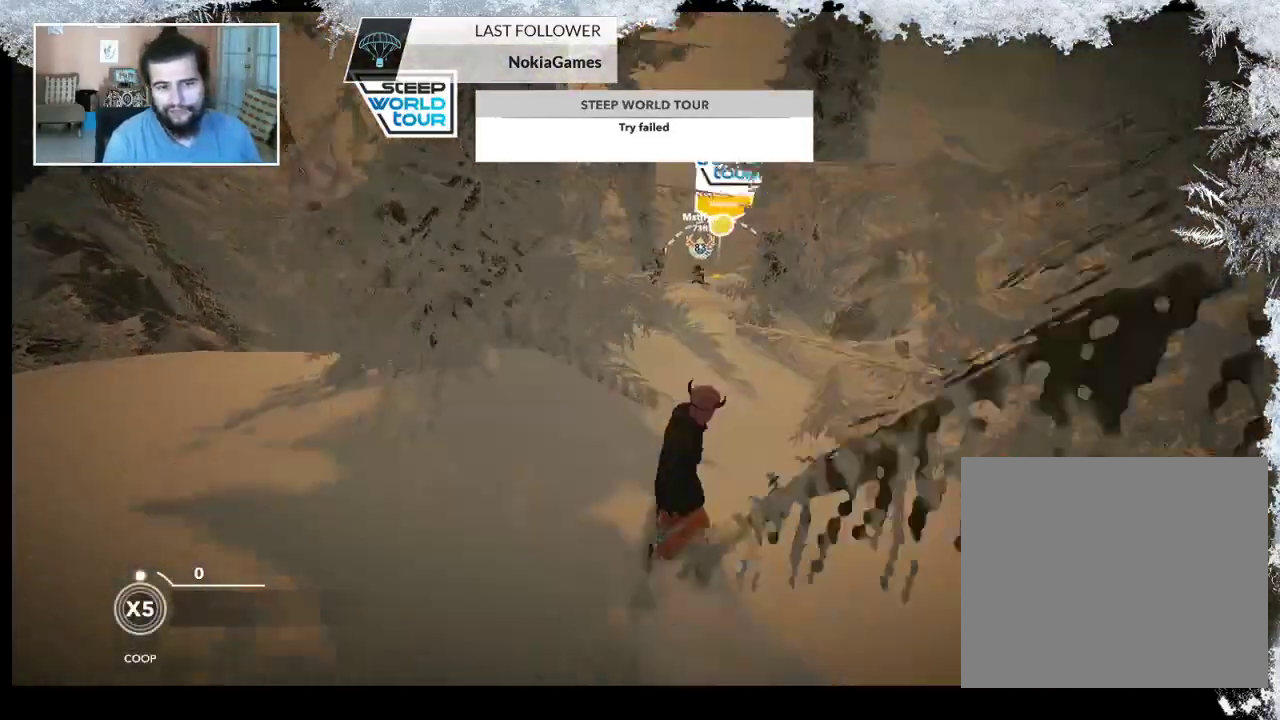
{"buttons": [], "left_stick": "center", "right_stick": "center", "events": []}